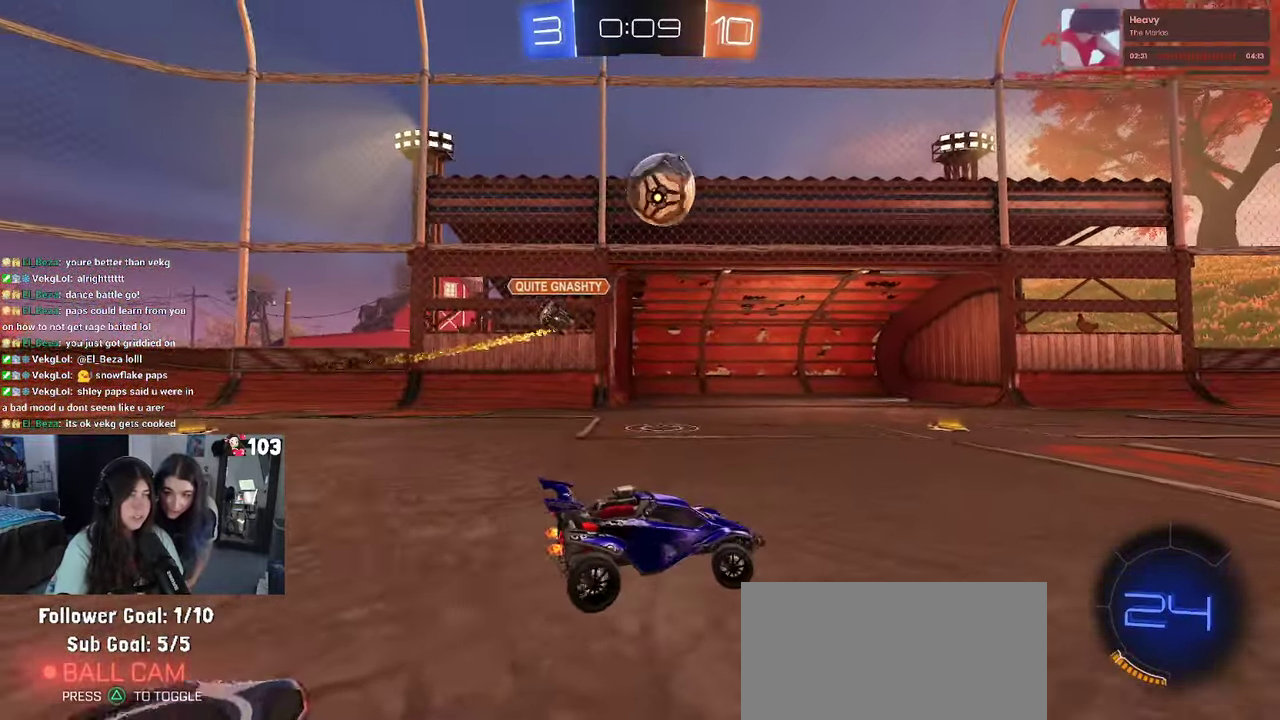
Gameplay with a controller (PlayStation layout); each line is a JSON object with the inputs held at the frame after it. "events" lists button and stick changes between this image and that frame as [ms after this image, input, new state], when the widget could be followed in between. This document gives stick clicks only as held states, not as events. Not read: L1.
{"buttons": ["R2"], "left_stick": "center", "right_stick": "center", "events": [[234, "left_stick", "up-right"], [300, "left_stick", "center"]]}
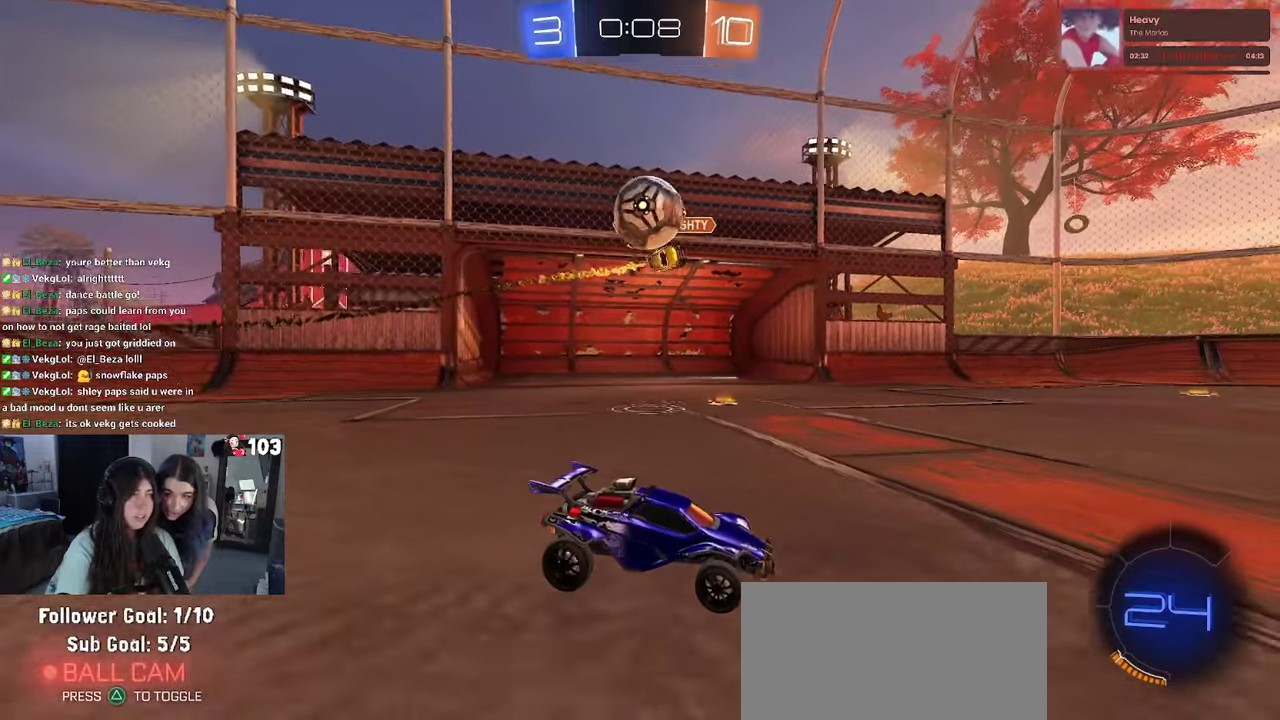
{"buttons": ["R1", "R2"], "left_stick": "left", "right_stick": "center", "events": [[150, "left_stick", "left"], [284, "left_stick", "center"], [350, "R1", "down"], [417, "left_stick", "left"]]}
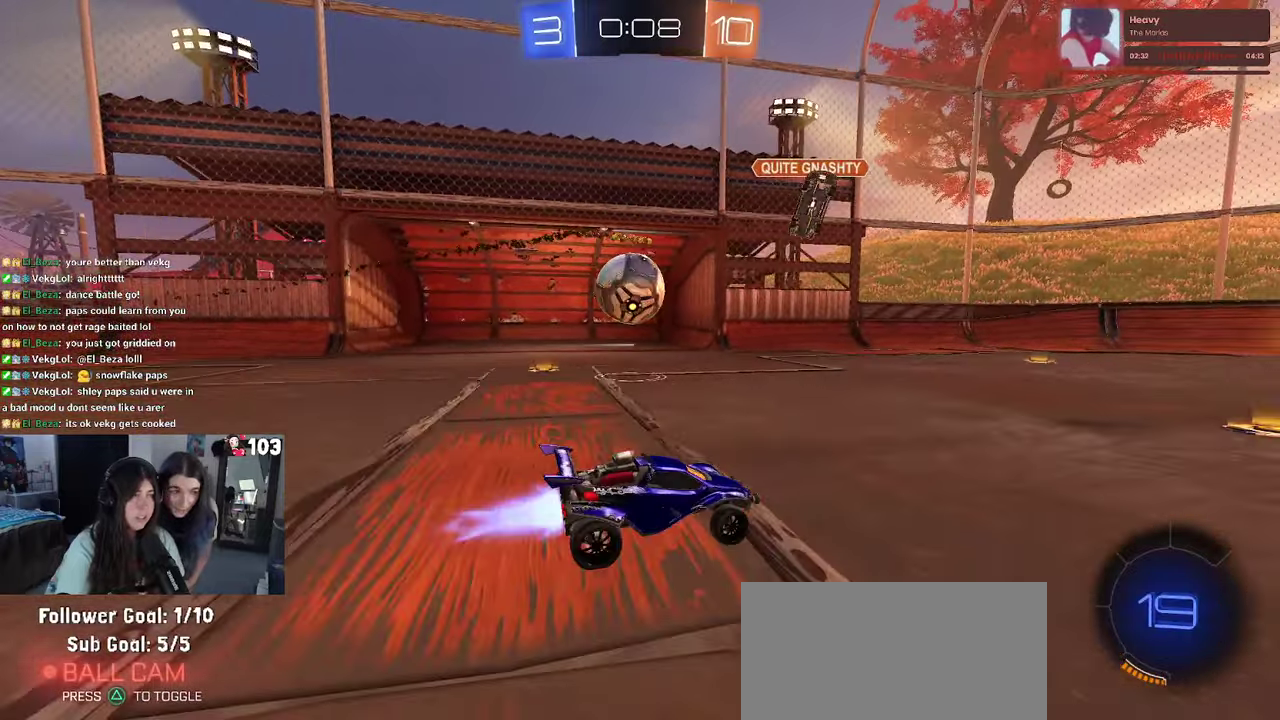
{"buttons": [], "left_stick": "left", "right_stick": "center"}
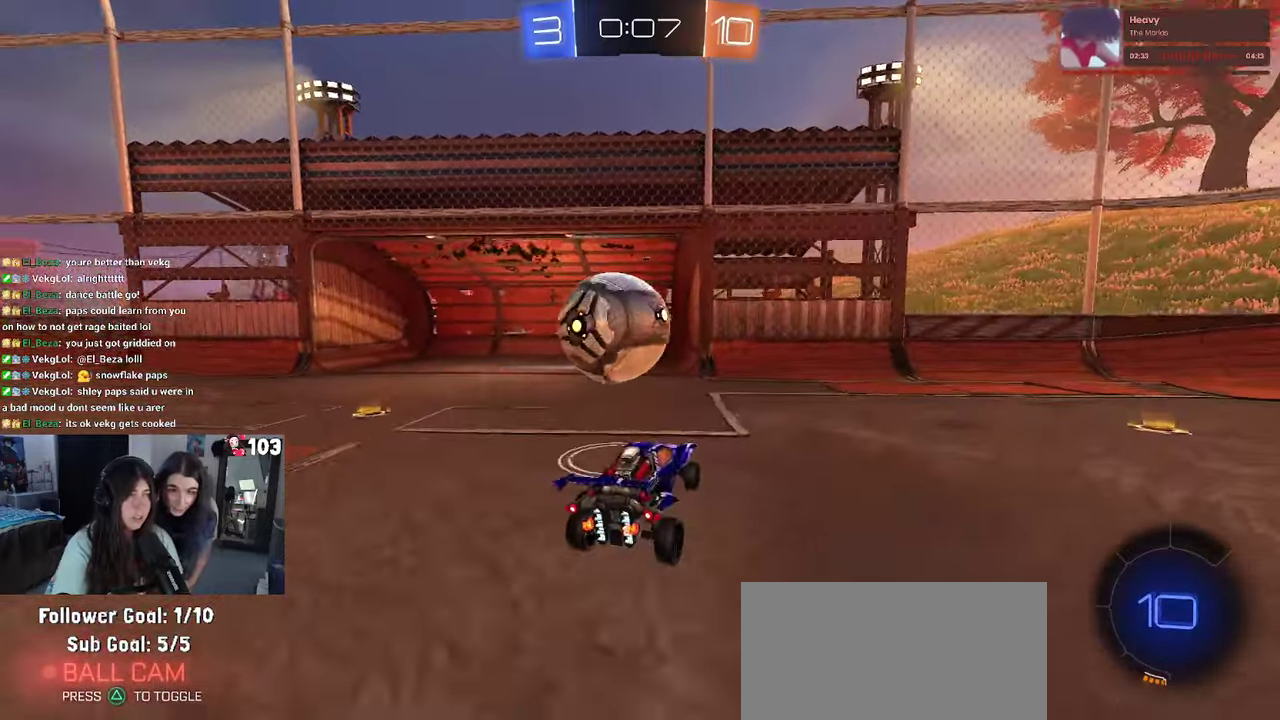
{"buttons": [], "left_stick": "left", "right_stick": "center"}
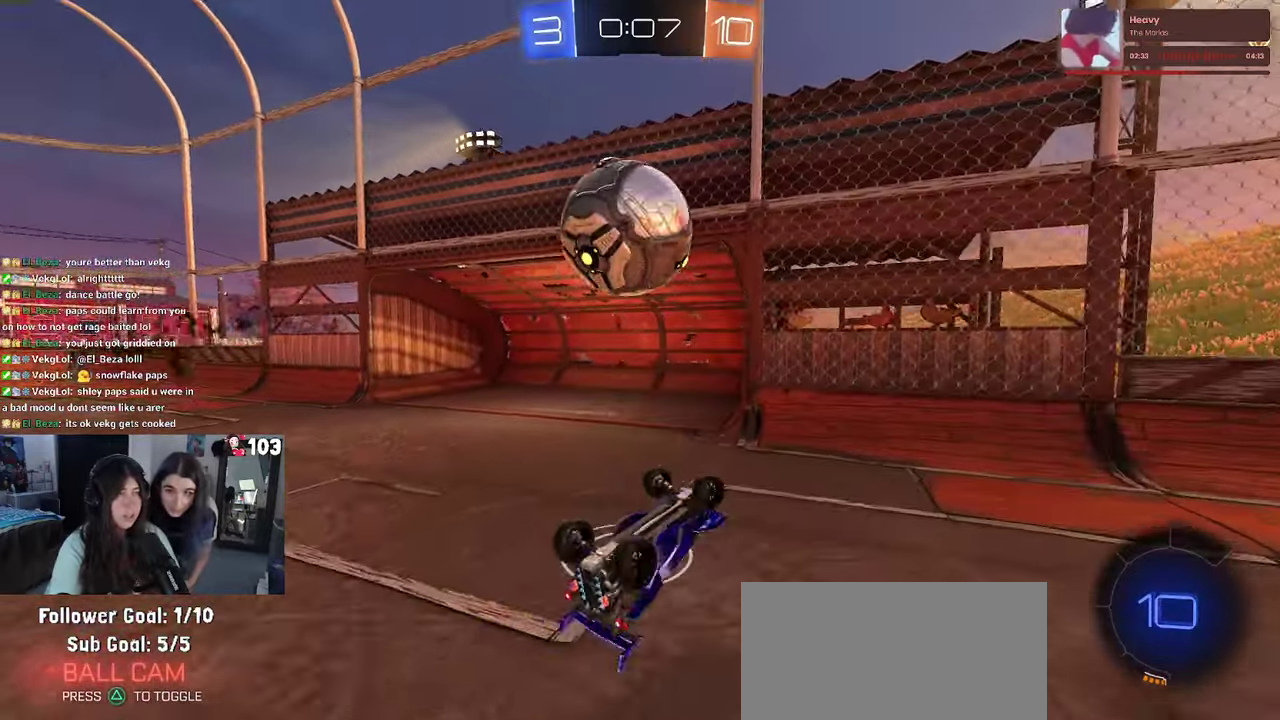
{"buttons": ["R2"], "left_stick": "right", "right_stick": "center", "events": [[67, "left_stick", "center"], [350, "R2", "down"], [434, "left_stick", "right"]]}
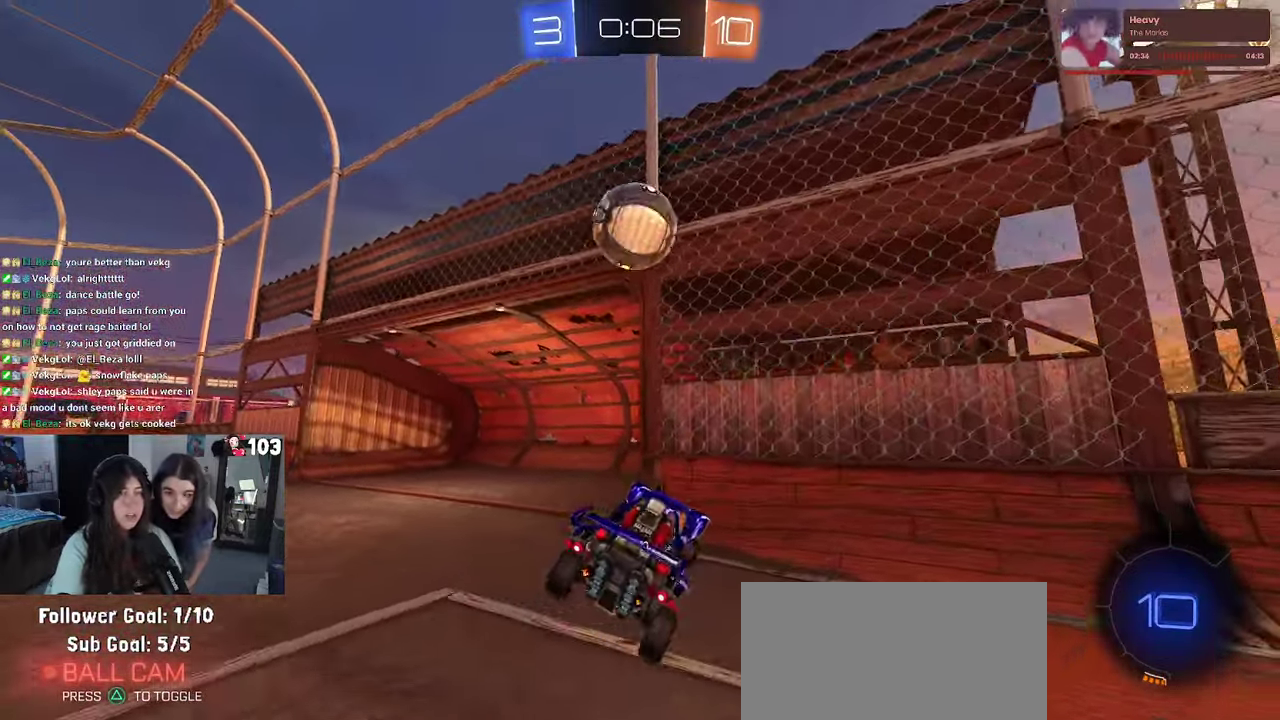
{"buttons": ["R2"], "left_stick": "right", "right_stick": "center", "events": []}
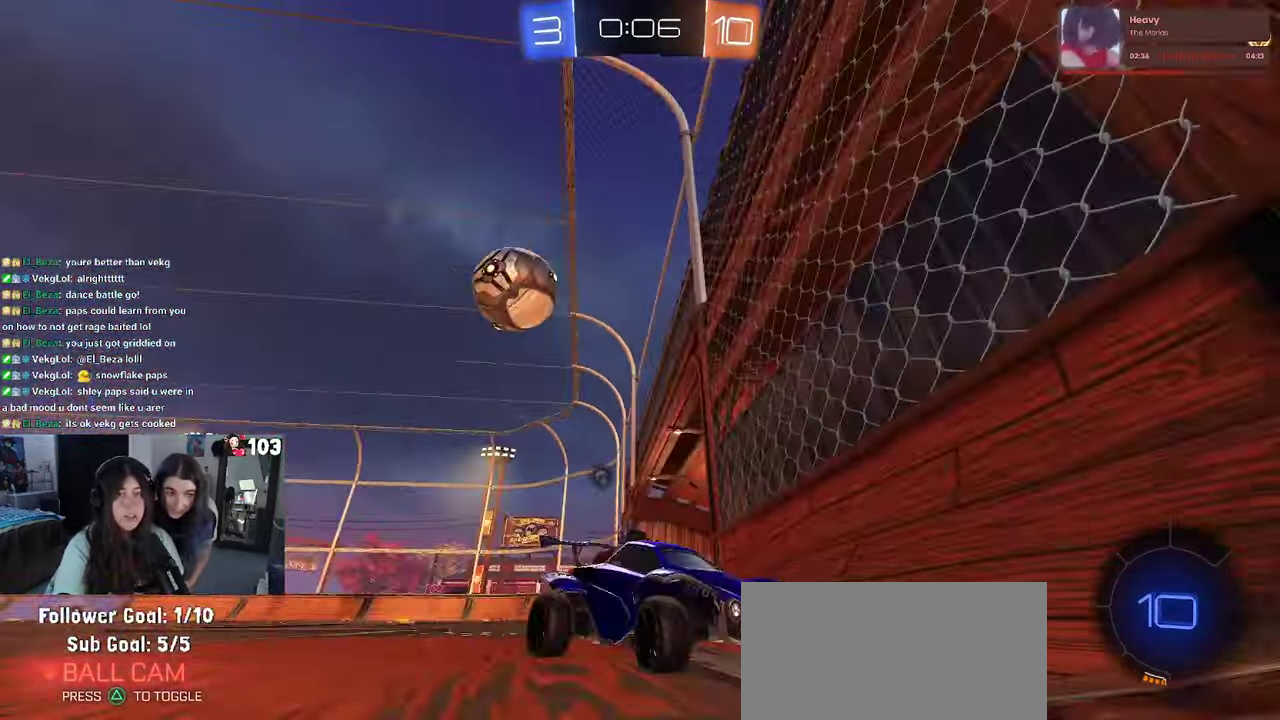
{"buttons": ["R2"], "left_stick": "up-right", "right_stick": "center", "events": [[17, "TRIANGLE", "down"], [167, "TRIANGLE", "up"], [467, "left_stick", "up-right"]]}
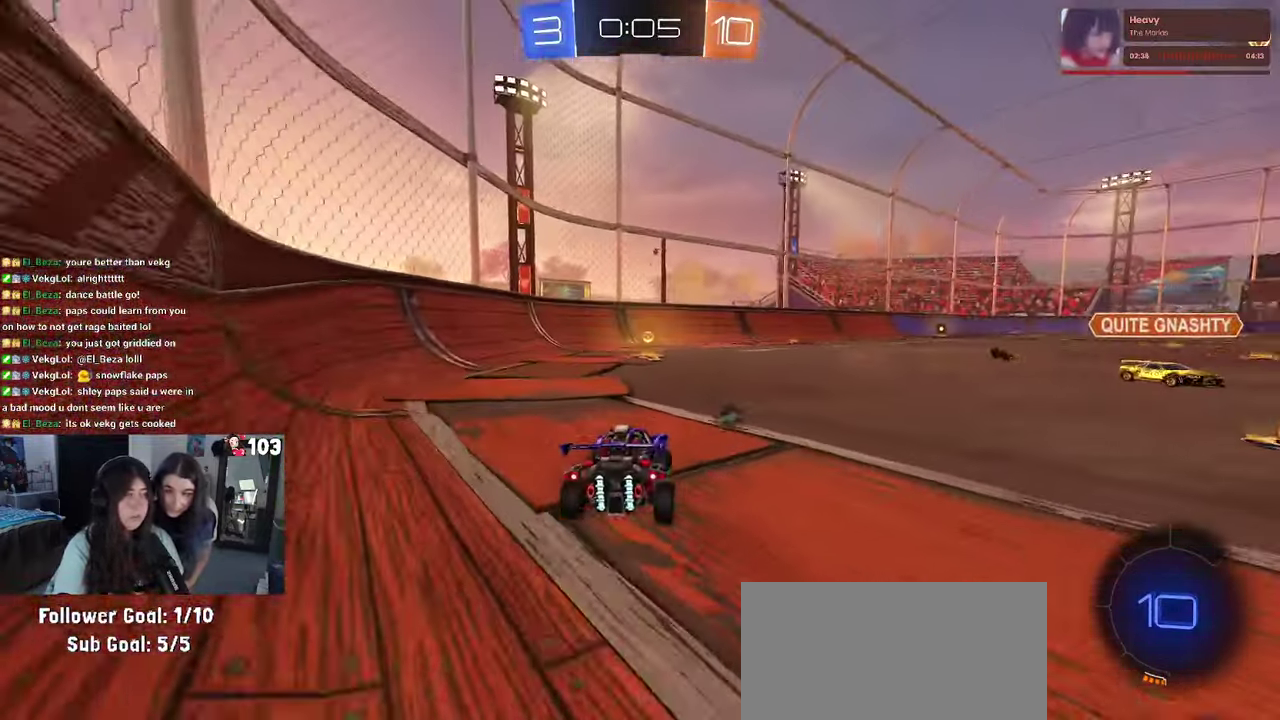
{"buttons": ["TRIANGLE", "R1", "R2"], "left_stick": "center", "right_stick": "center", "events": [[17, "left_stick", "center"], [117, "R1", "down"], [234, "left_stick", "left"], [400, "left_stick", "center"], [484, "TRIANGLE", "down"]]}
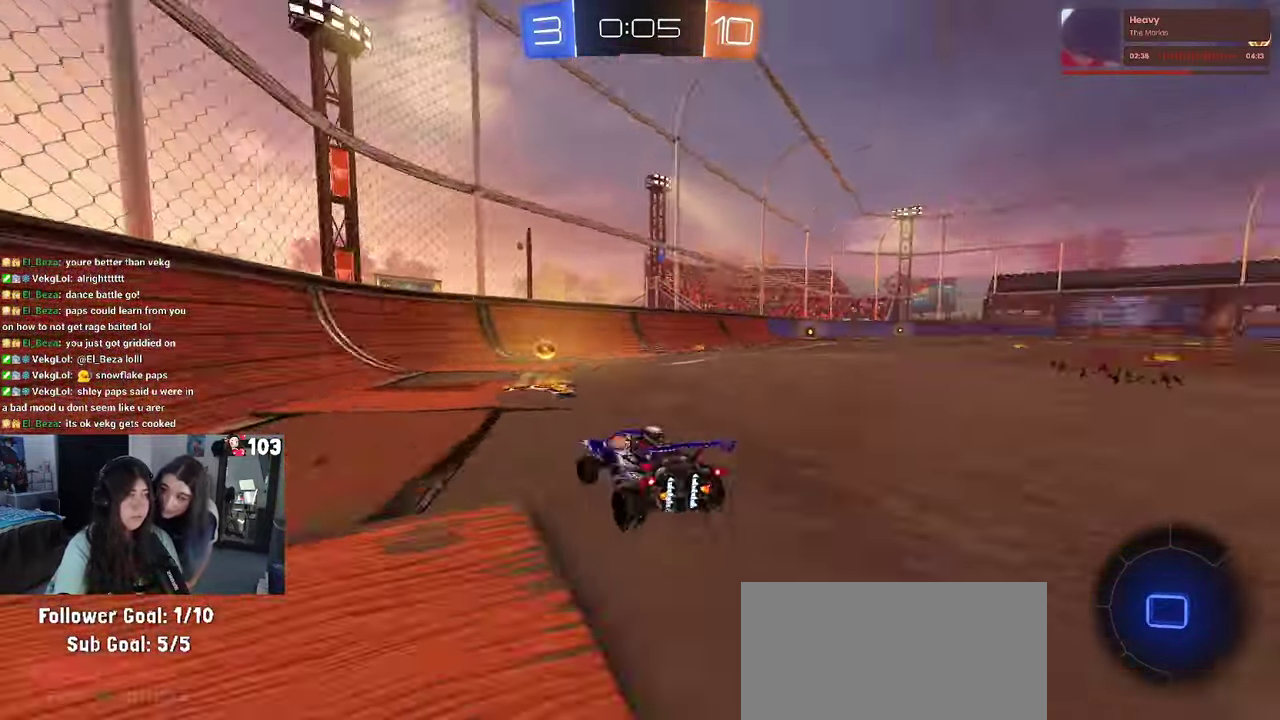
{"buttons": ["R1", "R2"], "left_stick": "right", "right_stick": "center", "events": [[84, "left_stick", "right"], [117, "TRIANGLE", "up"], [217, "SQUARE", "down"], [450, "SQUARE", "up"]]}
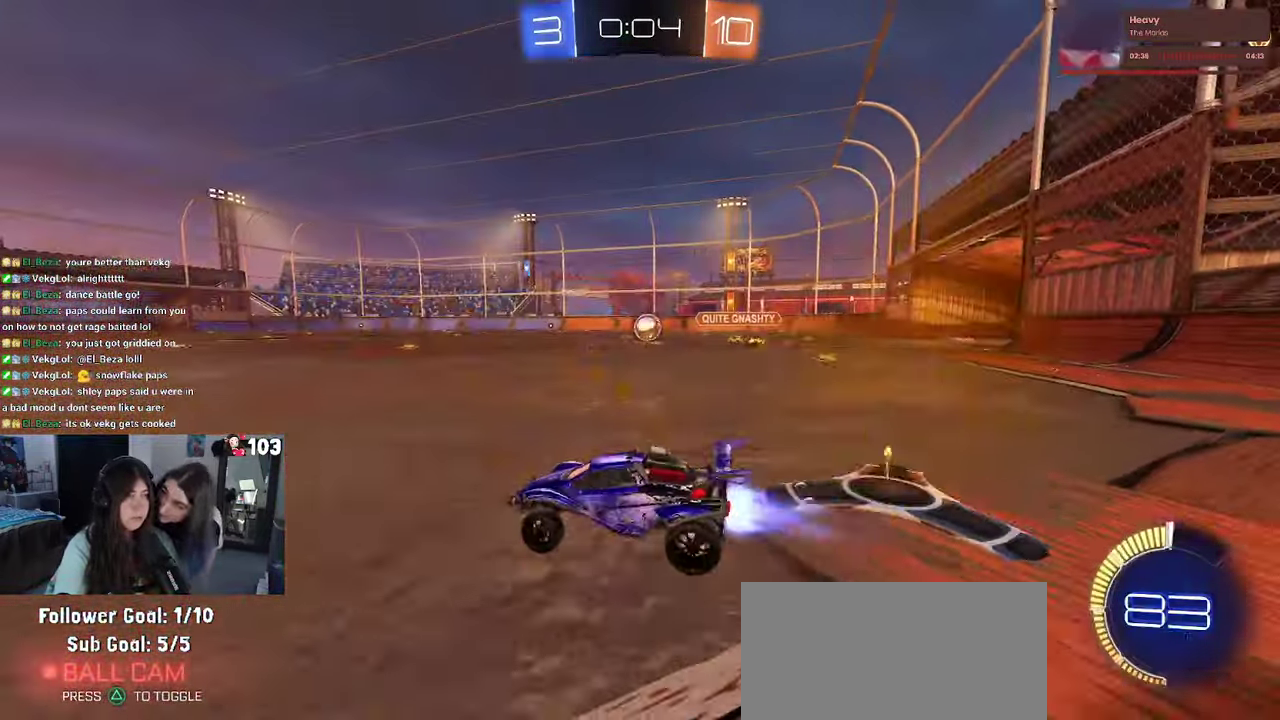
{"buttons": ["R2"], "left_stick": "left", "right_stick": "center", "events": [[134, "R1", "up"], [334, "left_stick", "center"], [417, "left_stick", "left"]]}
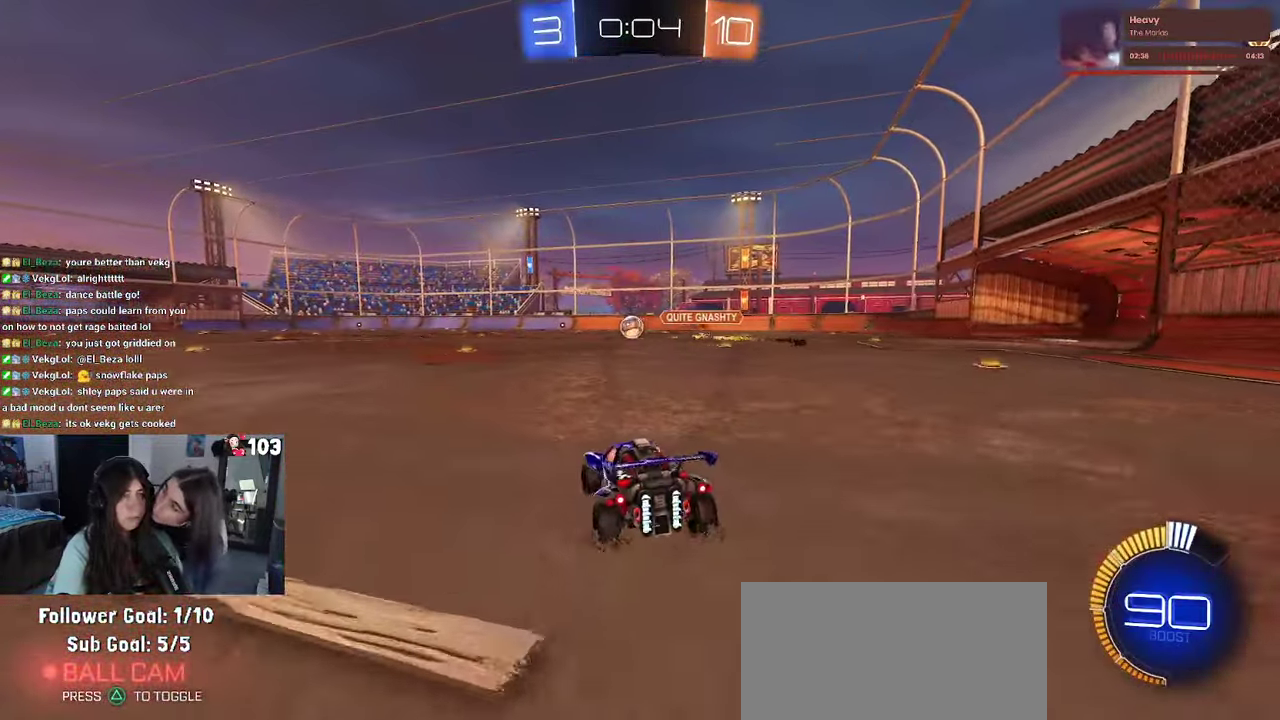
{"buttons": ["R1", "R2"], "left_stick": "center", "right_stick": "center", "events": [[34, "R1", "down"], [50, "left_stick", "center"]]}
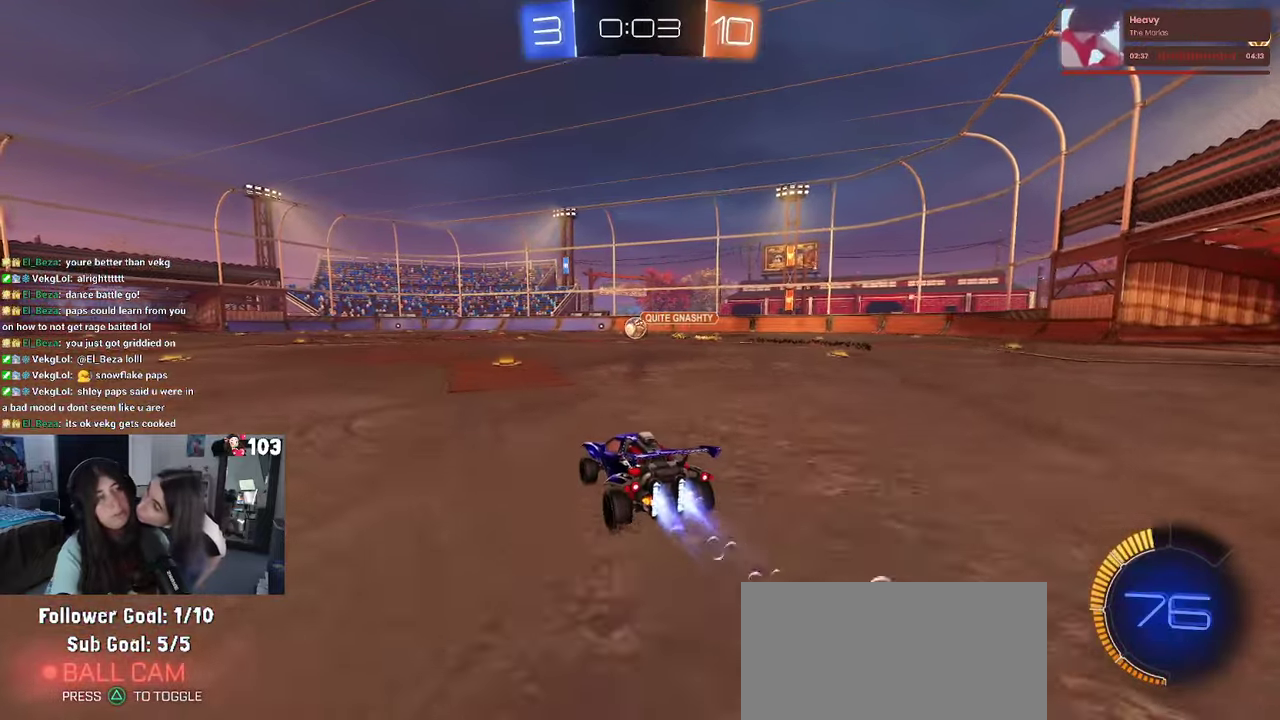
{"buttons": ["R1", "R2"], "left_stick": "center", "right_stick": "center", "events": [[166, "left_stick", "left"], [250, "left_stick", "center"]]}
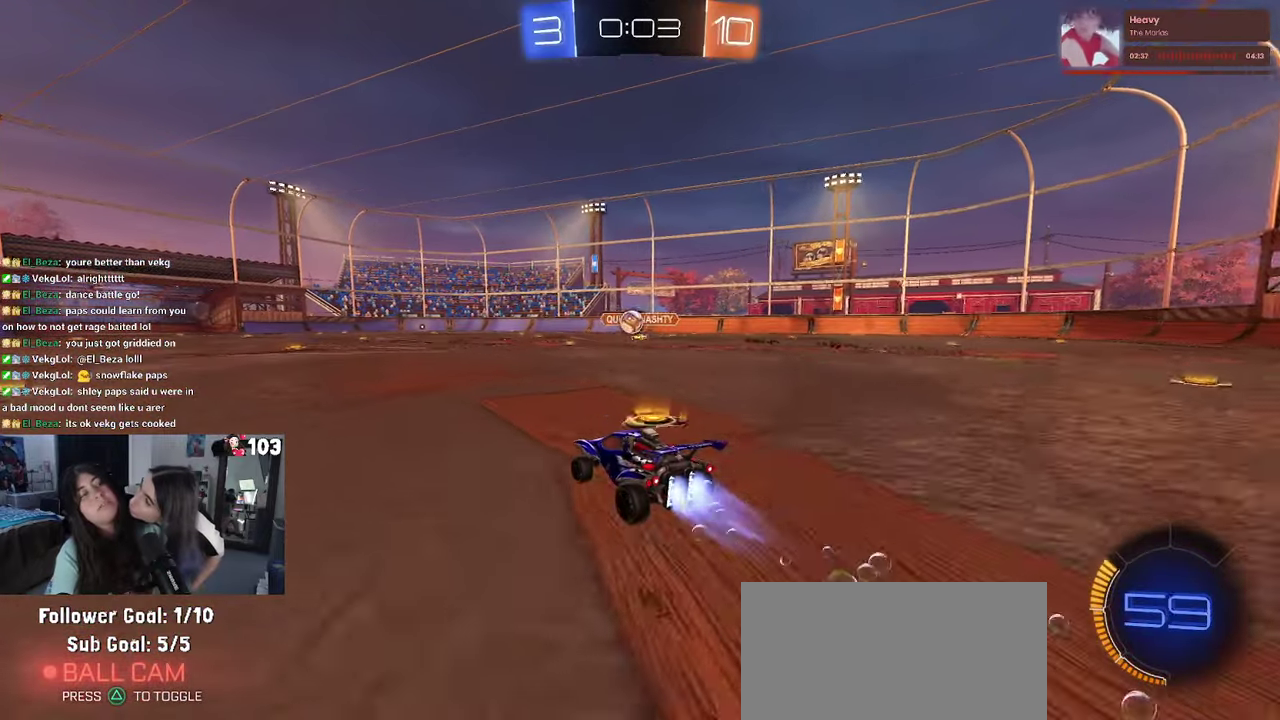
{"buttons": ["SQUARE", "R1", "R2"], "left_stick": "right", "right_stick": "center", "events": [[150, "left_stick", "up-right"], [183, "CROSS", "down"], [233, "CROSS", "up"], [333, "CROSS", "down"], [366, "SQUARE", "down"], [433, "CROSS", "up"], [500, "left_stick", "right"]]}
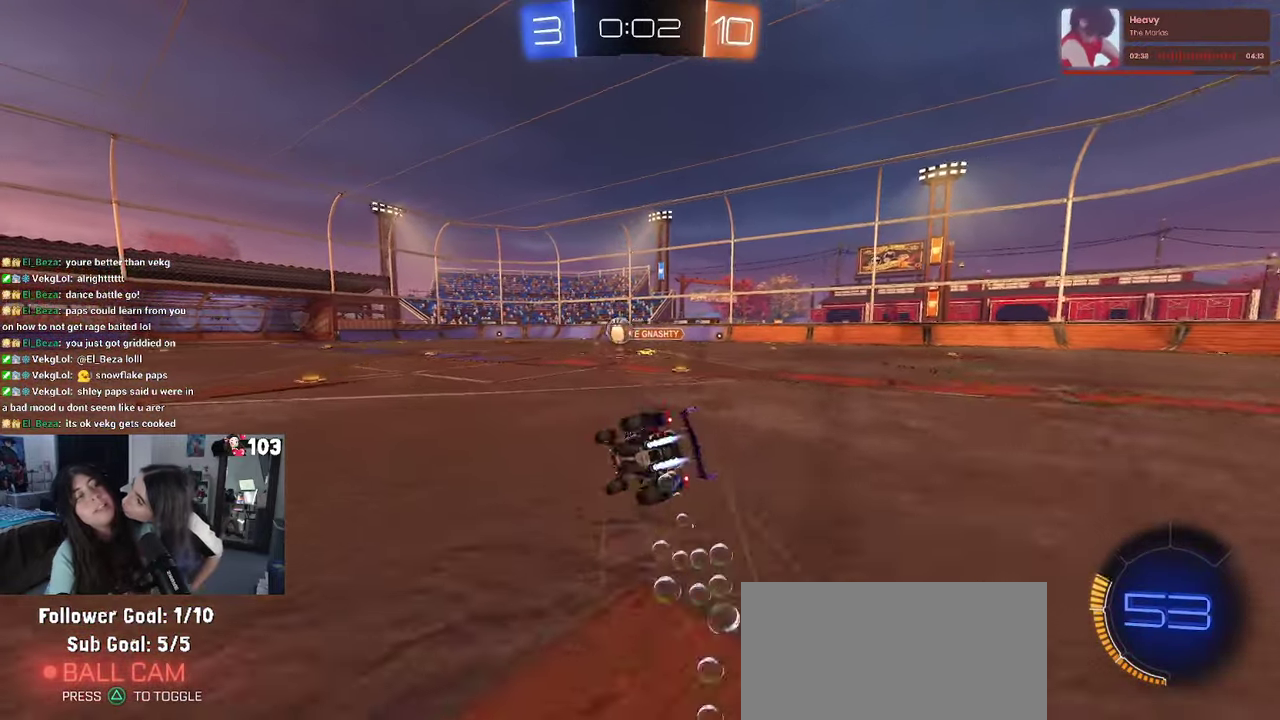
{"buttons": ["SQUARE", "R2"], "left_stick": "center", "right_stick": "center", "events": [[233, "R1", "up"], [233, "left_stick", "center"]]}
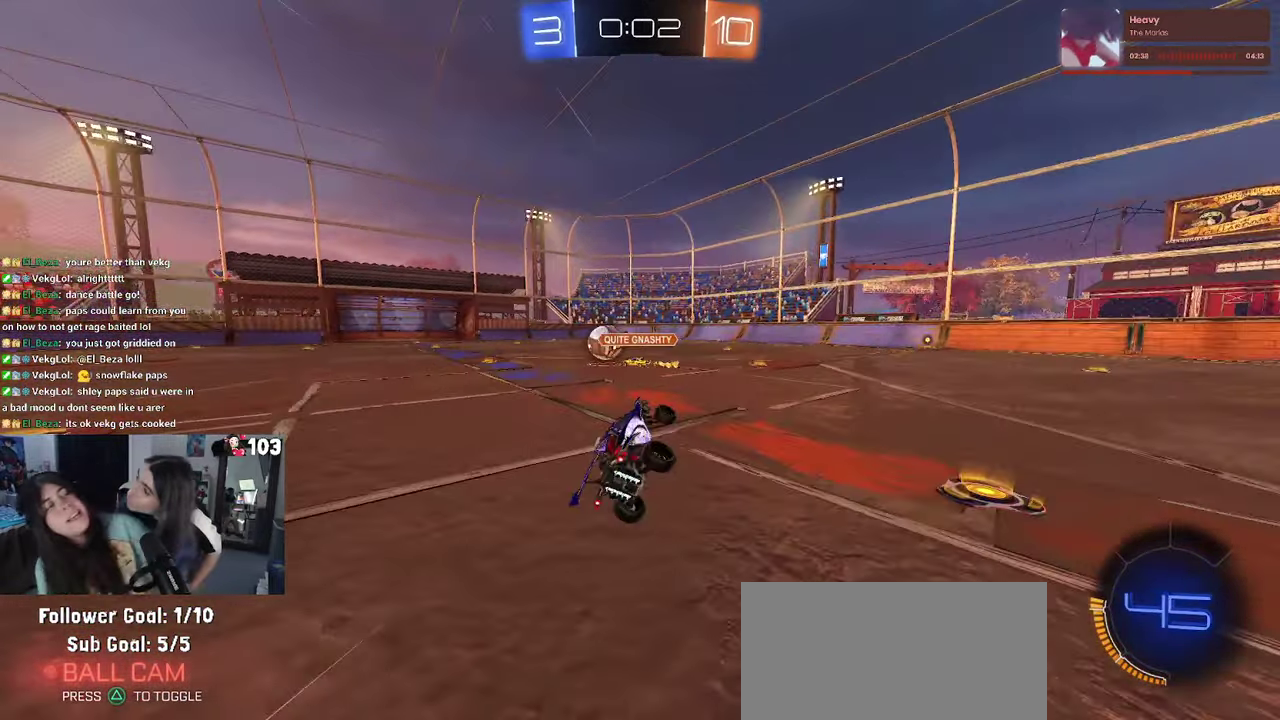
{"buttons": ["R2"], "left_stick": "left", "right_stick": "center", "events": [[333, "SQUARE", "up"], [500, "left_stick", "left"]]}
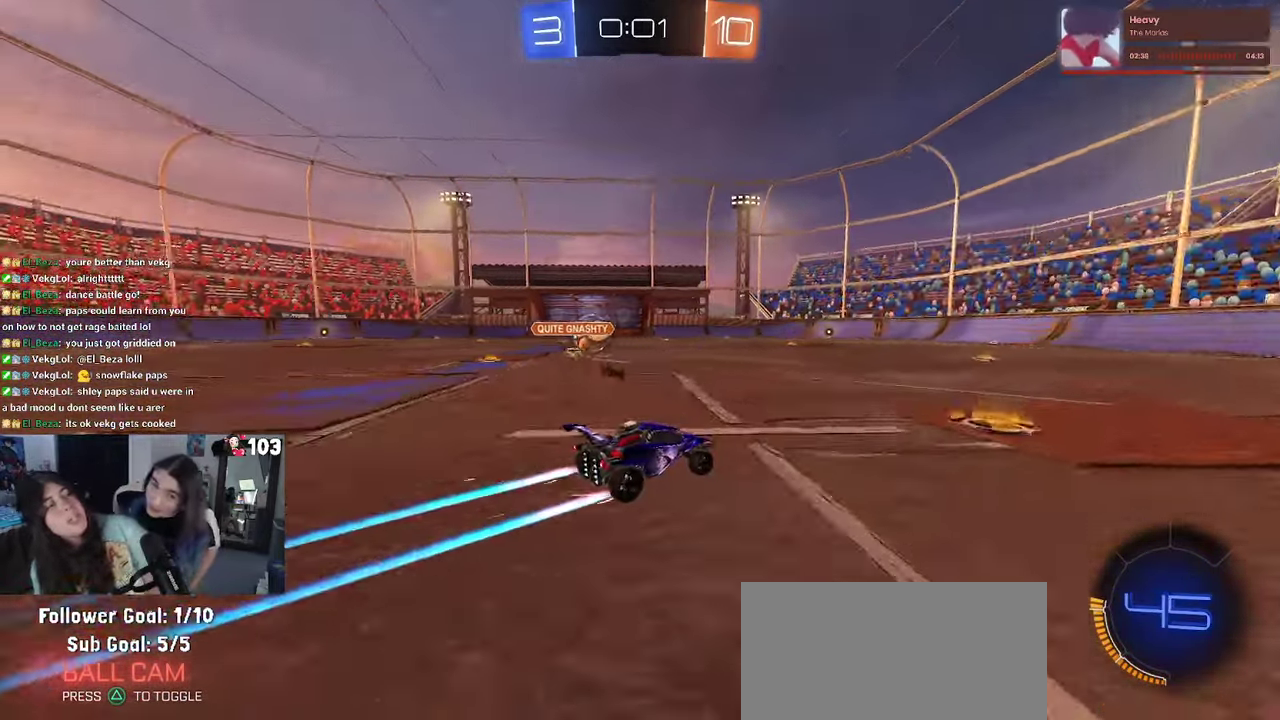
{"buttons": ["R1", "R2"], "left_stick": "center", "right_stick": "center", "events": [[233, "R1", "down"], [366, "left_stick", "center"]]}
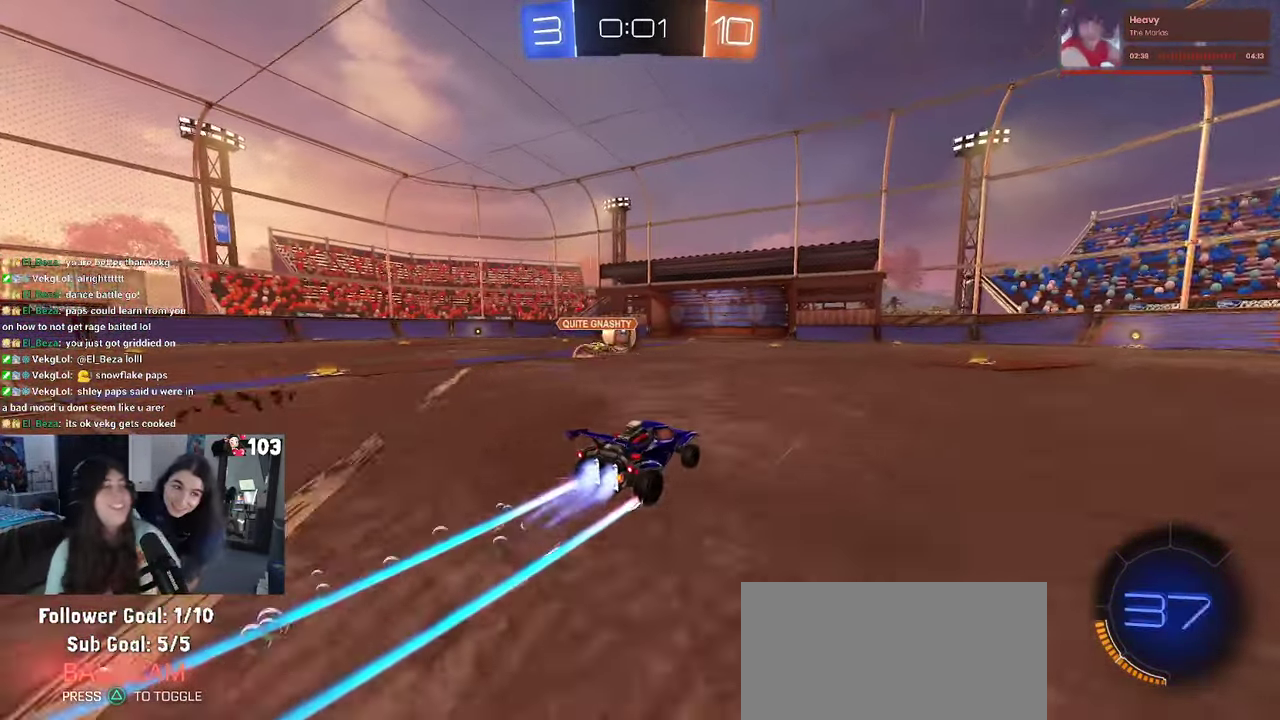
{"buttons": ["CROSS", "R1", "R2"], "left_stick": "up", "right_stick": "center", "events": [[133, "left_stick", "left"], [300, "CROSS", "down"], [316, "left_stick", "up"], [400, "CROSS", "up"], [450, "CROSS", "down"]]}
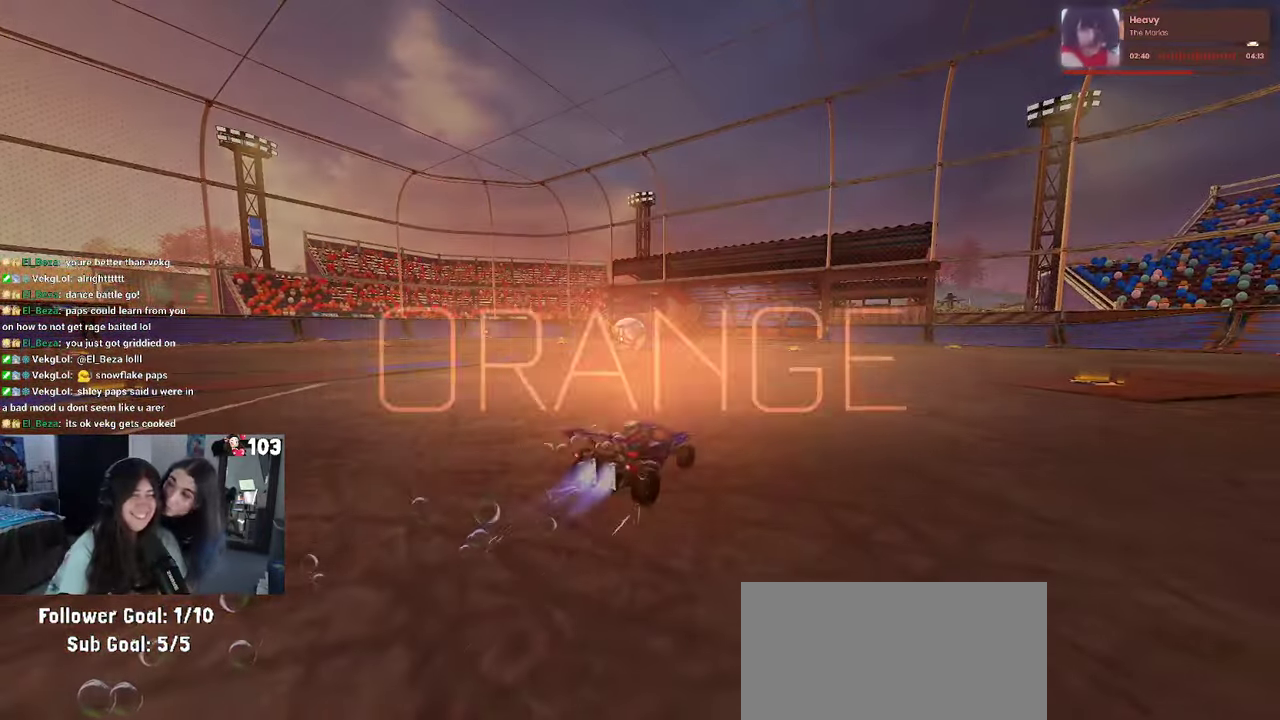
{"buttons": [], "left_stick": "center", "right_stick": "center", "events": [[133, "left_stick", "center"], [166, "CROSS", "up"], [200, "R1", "up"], [266, "R2", "up"]]}